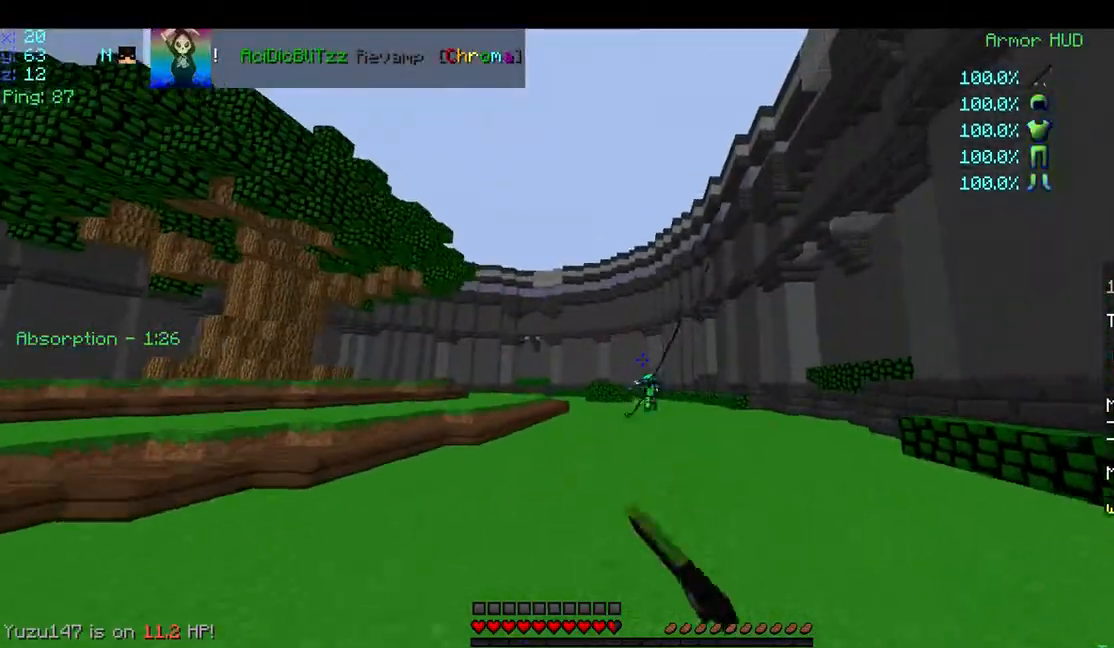
Gameplay with keyboard and mouse; each line is a JSON object with the keys and mouse buttons held at the frame after it. "events" lists presses ("down") and releases ("up") of "a", "d", "s", "space", "w", "mouse_left" and "mouse_right" between this image and that frame as [ms after this image, input, new state], when the widget could be followed in between. "mouse_left", "mouse_right" = the "left", "right" buttons of the "mouse" list. No other keys are recorded. Fast repeated clicks can show as one long hold. Mouse movement is not recorded.
{"keys": ["space", "w"], "mouse": [], "events": [[183, "d", "up"], [283, "space", "up"], [383, "mouse_right", "down"], [483, "mouse_right", "up"], [483, "space", "down"]]}
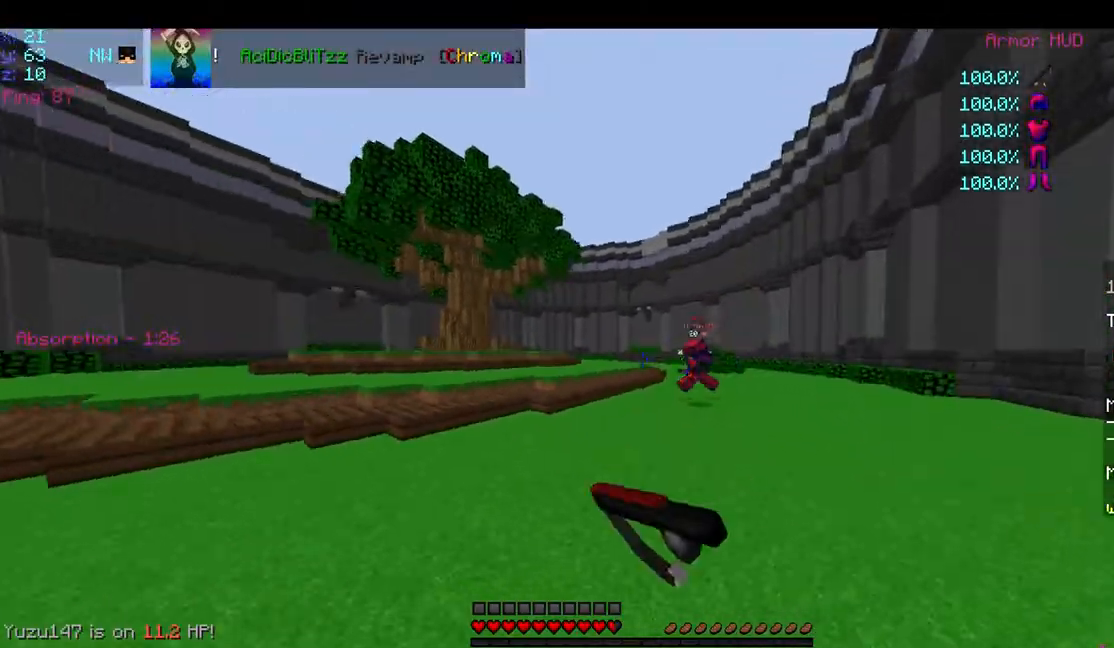
{"keys": ["w"], "mouse": [], "events": [[183, "d", "down"], [233, "space", "up"], [283, "d", "up"], [283, "mouse_right", "down"], [383, "mouse_right", "up"]]}
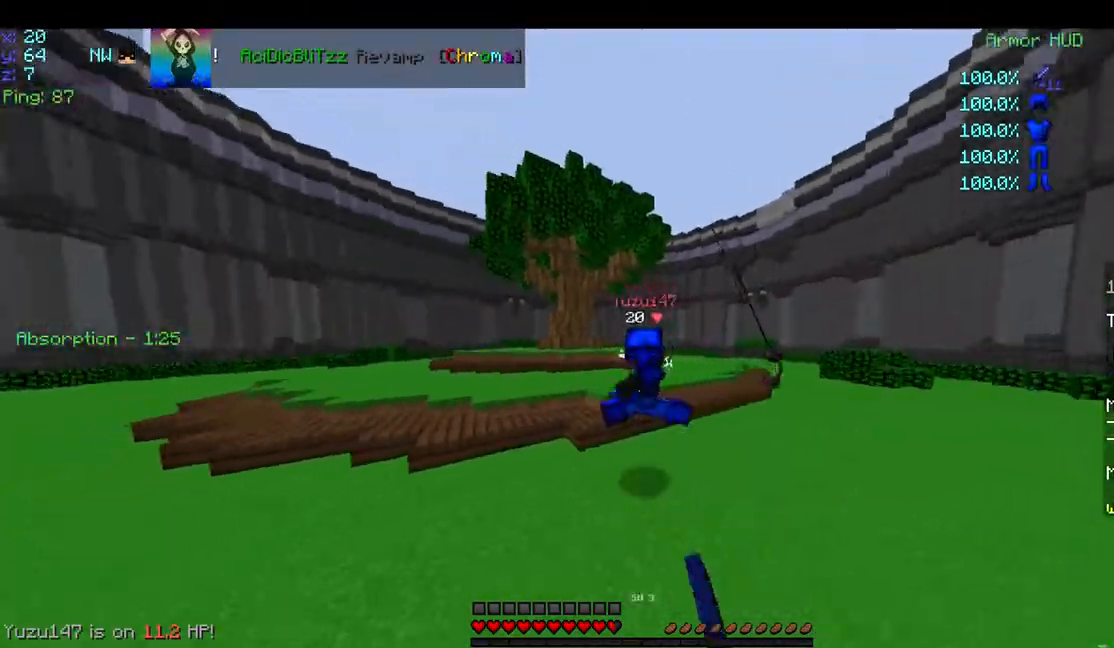
{"keys": ["a"], "mouse": [], "events": [[33, "mouse_left", "down"], [133, "mouse_left", "up"], [183, "mouse_left", "down"], [283, "mouse_left", "up"], [333, "a", "down"], [383, "mouse_left", "down"], [383, "mouse_right", "down"], [383, "w", "up"], [433, "mouse_left", "up"], [433, "mouse_right", "up"]]}
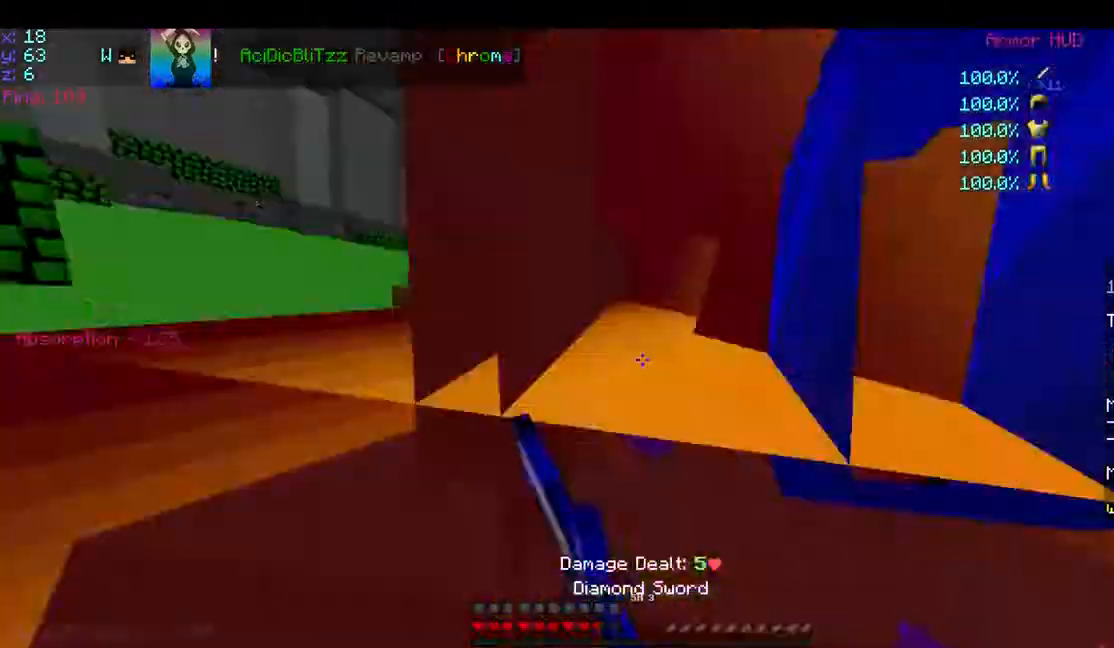
{"keys": ["d", "w"], "mouse": [], "events": [[17, "mouse_left", "down"], [133, "mouse_left", "up"], [183, "a", "up"], [183, "mouse_left", "down"], [233, "d", "down"], [283, "mouse_left", "up"], [283, "w", "down"], [333, "mouse_left", "down"], [483, "mouse_left", "up"]]}
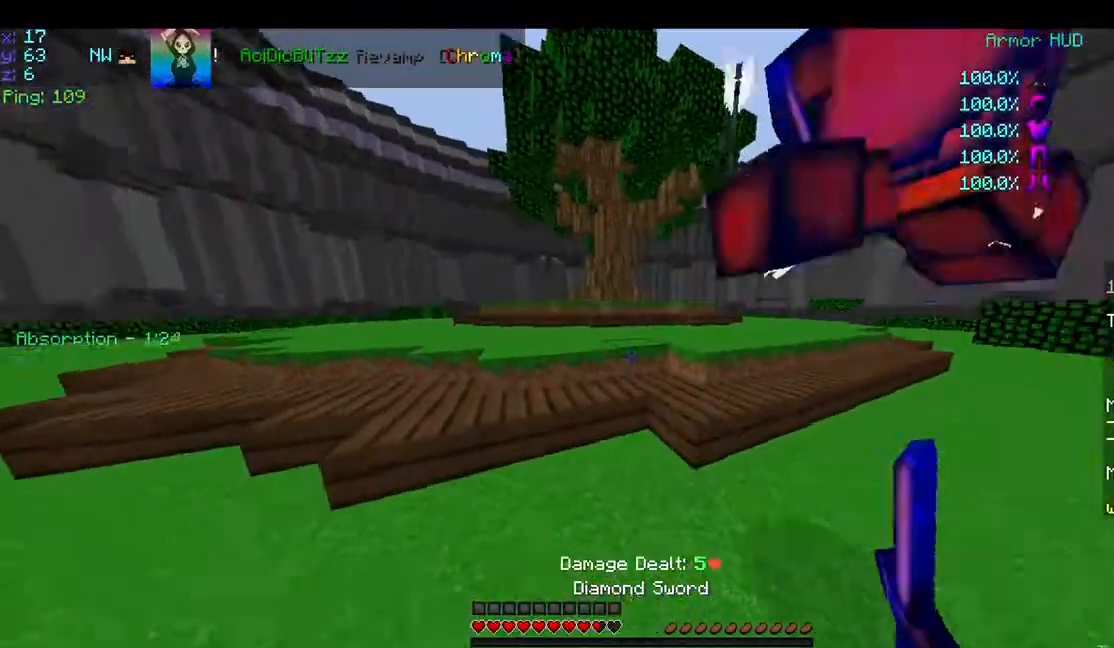
{"keys": ["d", "w"], "mouse": ["left"], "events": [[133, "mouse_right", "down"], [233, "mouse_right", "up"], [283, "mouse_left", "down"], [383, "mouse_left", "up"], [433, "mouse_left", "down"]]}
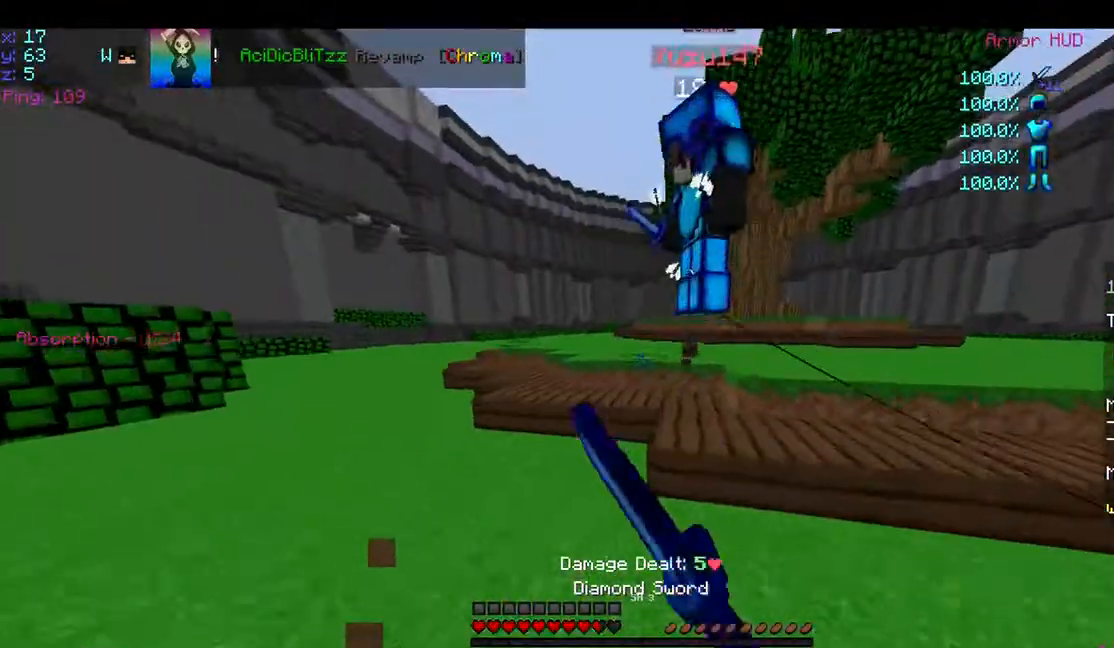
{"keys": ["a"], "mouse": ["left"], "events": [[33, "mouse_left", "up"], [83, "mouse_left", "down"], [133, "mouse_left", "up"], [233, "d", "up"], [233, "mouse_left", "down"], [267, "a", "down"], [267, "w", "up"], [333, "mouse_left", "up"], [383, "mouse_left", "down"], [433, "mouse_left", "up"], [483, "mouse_left", "down"]]}
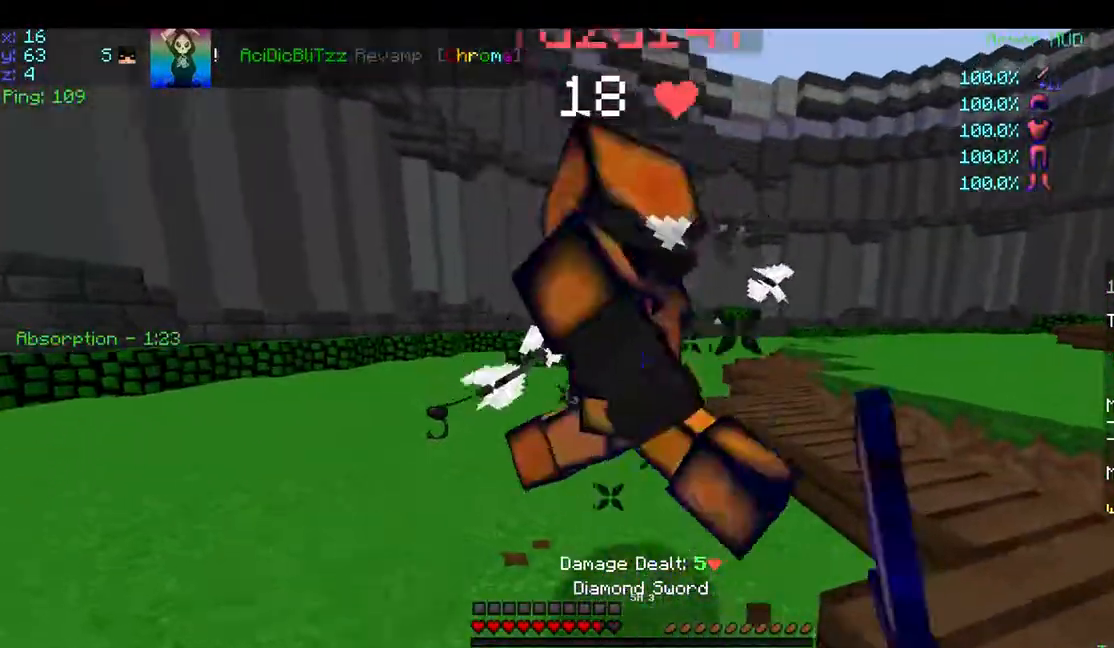
{"keys": ["a", "d"], "mouse": ["right"], "events": [[133, "mouse_left", "up"], [183, "mouse_left", "down"], [283, "mouse_left", "up"], [333, "mouse_left", "down"], [433, "d", "down"], [433, "mouse_left", "up"], [483, "mouse_right", "down"]]}
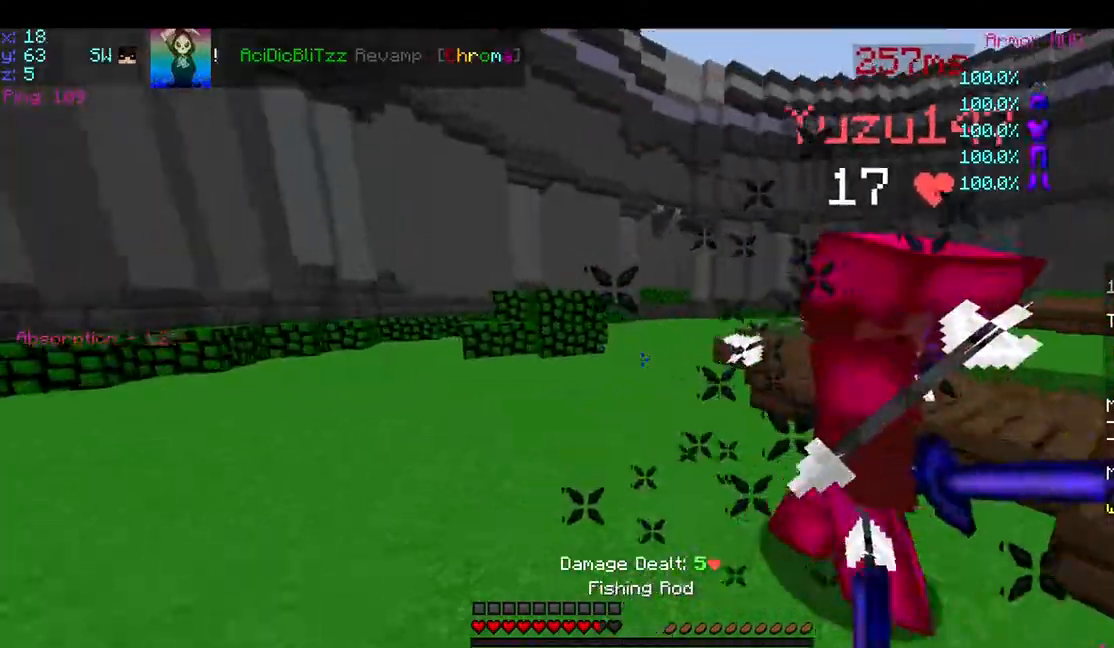
{"keys": ["d", "w"], "mouse": [], "events": [[83, "mouse_right", "up"], [133, "a", "up"], [183, "mouse_left", "down"], [183, "w", "down"], [283, "mouse_left", "up"], [333, "mouse_left", "down"], [433, "mouse_left", "up"]]}
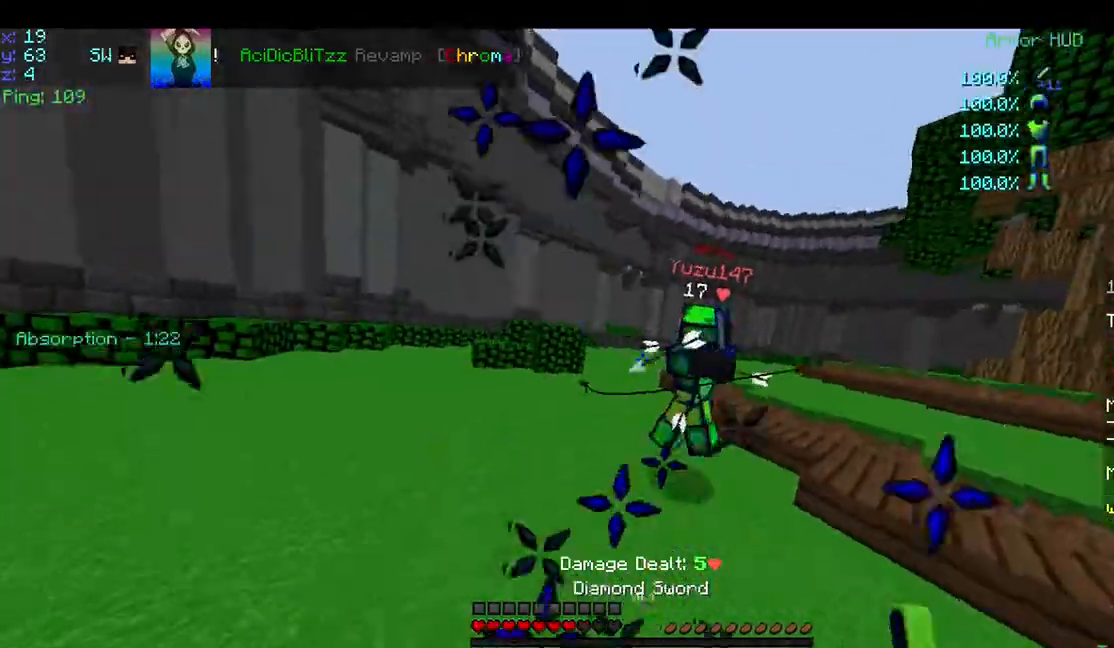
{"keys": [], "mouse": [], "events": [[33, "mouse_left", "down"], [33, "mouse_right", "down"], [83, "mouse_left", "up"], [83, "mouse_right", "up"], [183, "mouse_right", "down"], [233, "mouse_right", "up"], [333, "mouse_left", "down"], [433, "mouse_left", "up"], [483, "d", "up"], [483, "w", "up"]]}
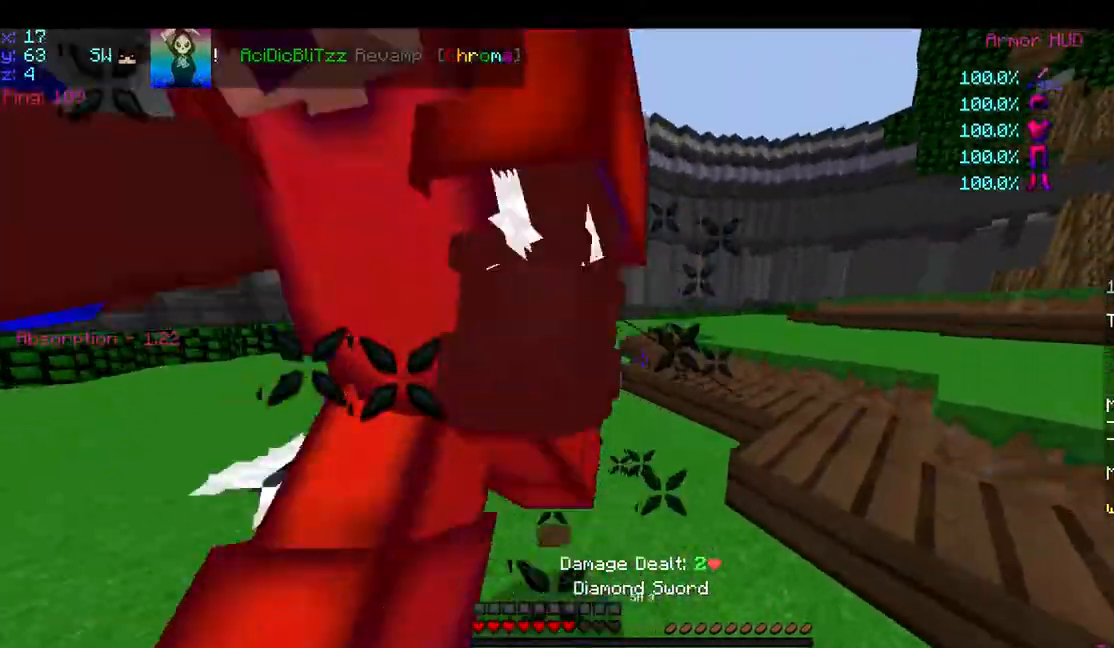
{"keys": ["a"], "mouse": ["left"], "events": [[33, "mouse_left", "down"], [83, "a", "down"], [133, "mouse_left", "up"], [183, "mouse_left", "down"], [183, "mouse_right", "down"], [283, "mouse_left", "up"], [283, "mouse_right", "up"], [333, "mouse_left", "down"]]}
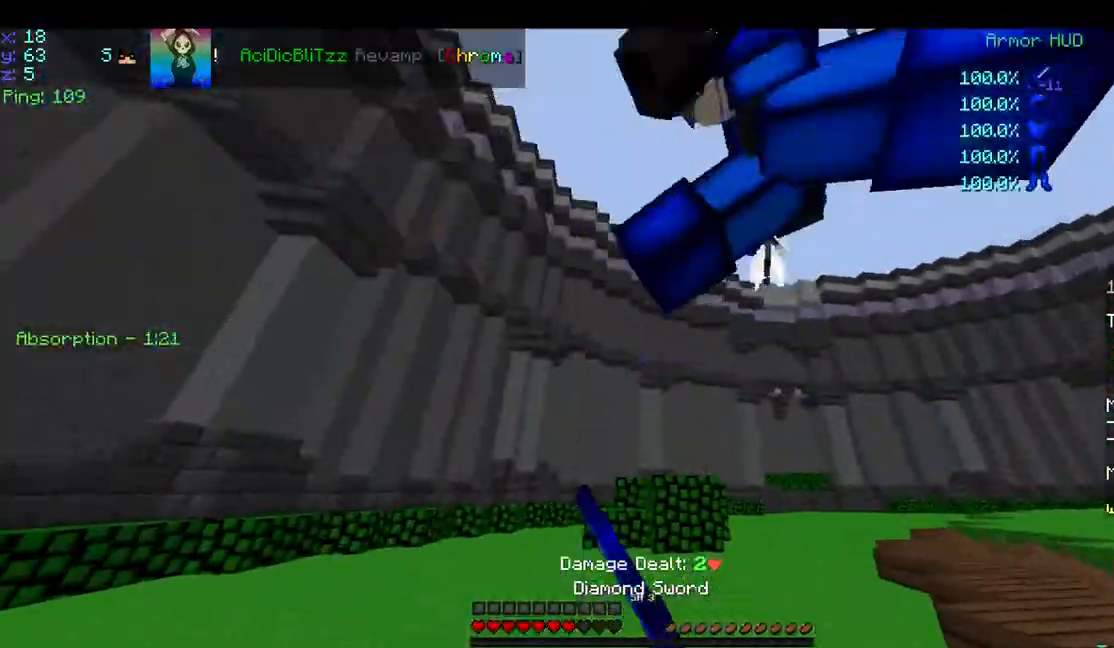
{"keys": ["d", "w"], "mouse": ["left"], "events": [[33, "a", "up"], [83, "mouse_left", "up"], [133, "mouse_left", "down"], [217, "d", "down"], [233, "mouse_left", "up"], [283, "mouse_left", "down"], [333, "a", "down"], [383, "d", "up"], [383, "mouse_left", "up"], [383, "w", "down"], [417, "d", "down"], [433, "mouse_left", "down"], [483, "a", "up"]]}
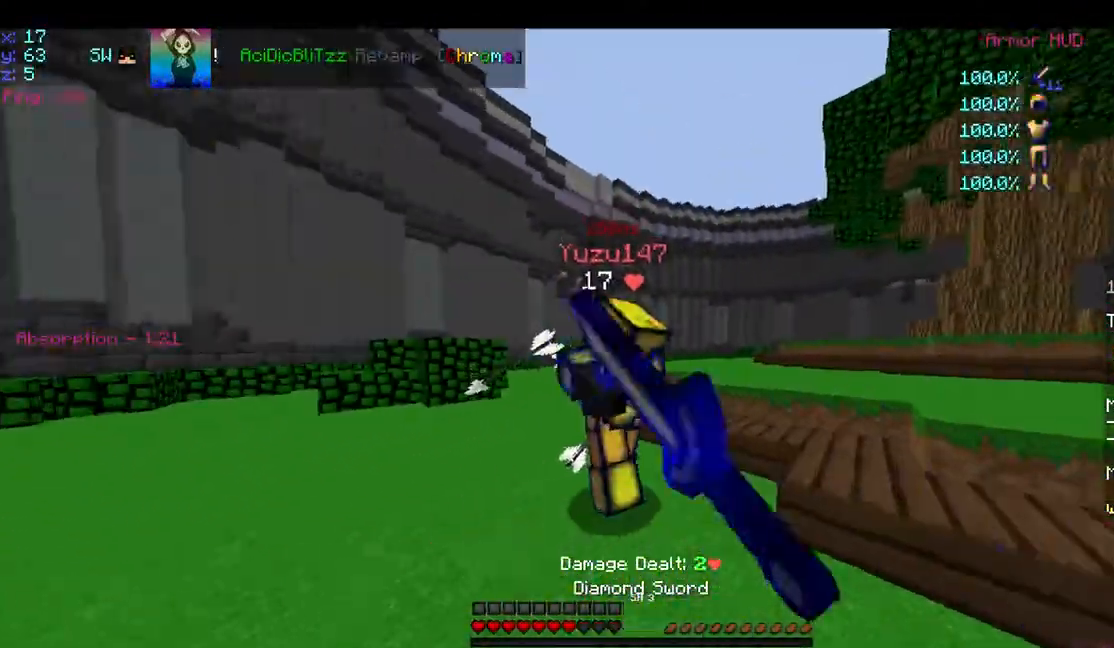
{"keys": [], "mouse": ["left", "right"], "events": [[83, "mouse_left", "up"], [133, "mouse_left", "down"], [233, "mouse_left", "up"], [283, "mouse_left", "down"], [283, "w", "up"], [383, "mouse_left", "up"], [433, "d", "up"], [433, "mouse_left", "down"], [483, "mouse_right", "down"]]}
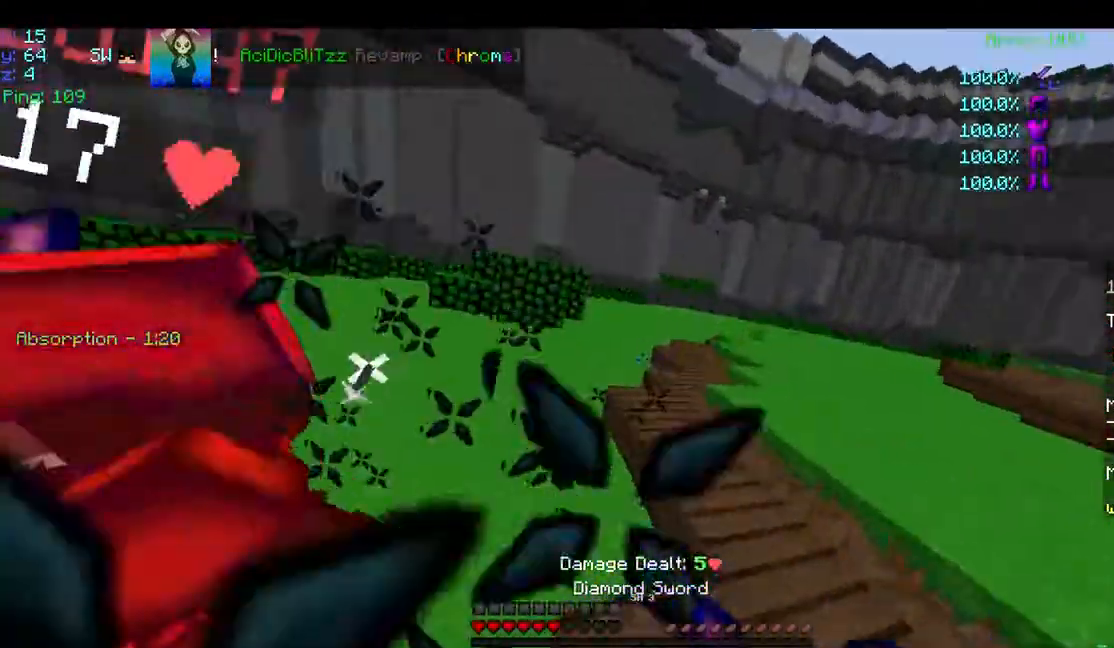
{"keys": ["a", "d"], "mouse": ["right"], "events": [[33, "a", "down"], [33, "mouse_right", "up"], [83, "mouse_left", "up"], [133, "mouse_left", "down"], [233, "mouse_left", "up"], [283, "mouse_left", "down"], [433, "d", "down"], [433, "mouse_left", "up"], [483, "mouse_right", "down"]]}
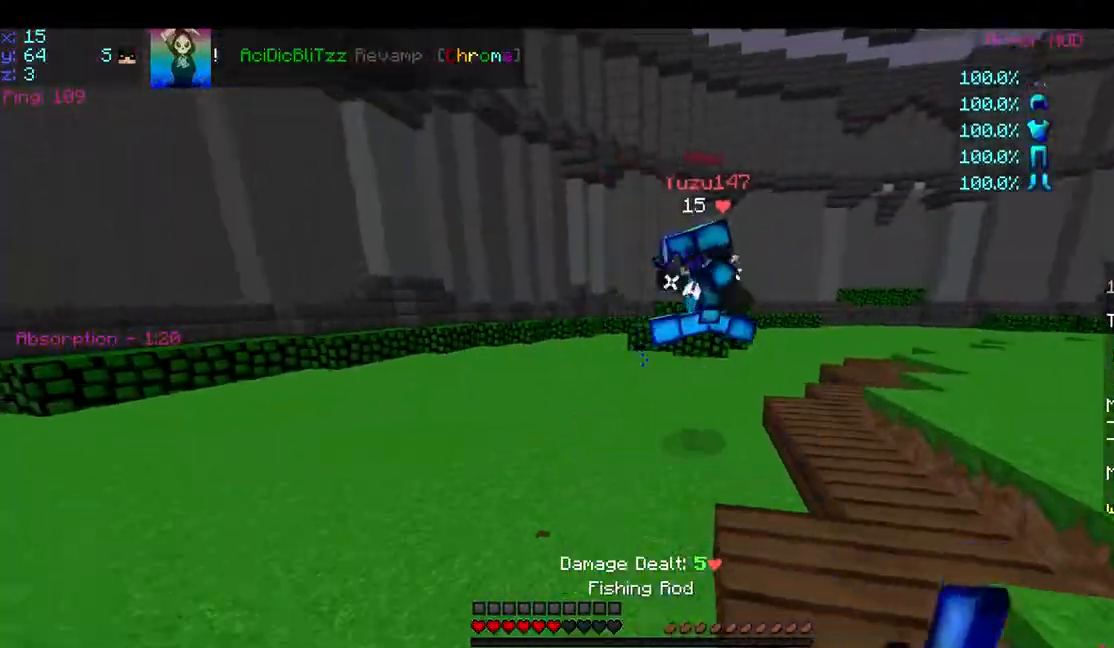
{"keys": ["d", "w"], "mouse": ["right"], "events": [[83, "mouse_right", "up"], [133, "a", "up"], [233, "w", "down"], [383, "mouse_right", "down"]]}
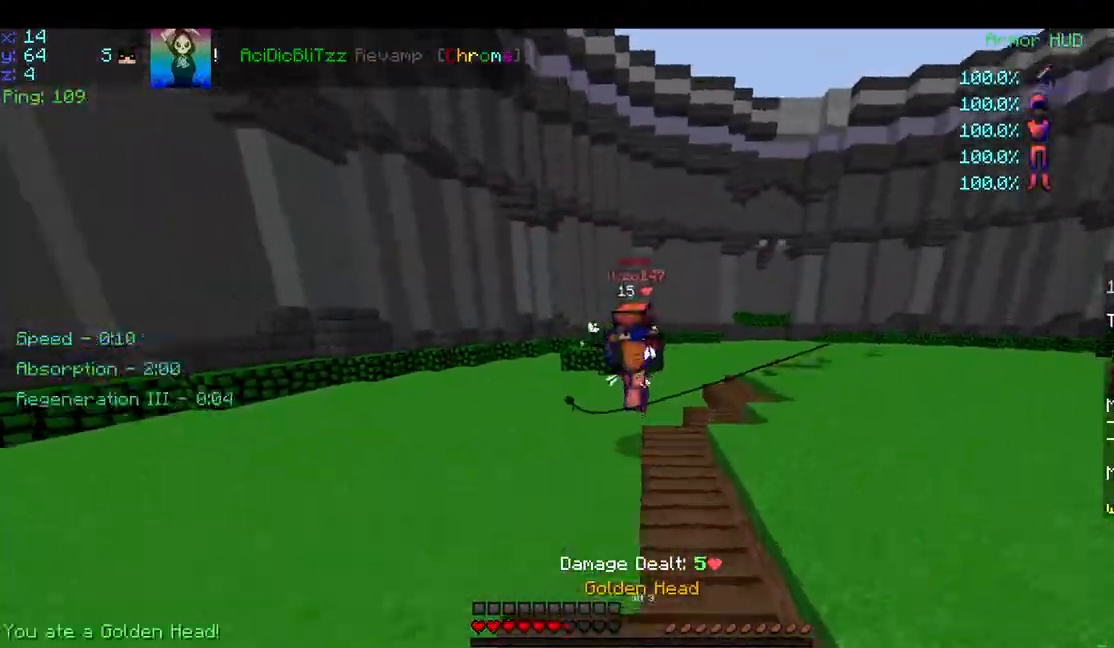
{"keys": ["a"], "mouse": [], "events": [[33, "mouse_left", "down"], [33, "mouse_right", "up"], [183, "mouse_left", "up"], [233, "mouse_left", "down"], [333, "mouse_left", "up"], [383, "d", "up"], [383, "mouse_left", "down"], [433, "w", "up"], [483, "a", "down"], [483, "mouse_left", "up"]]}
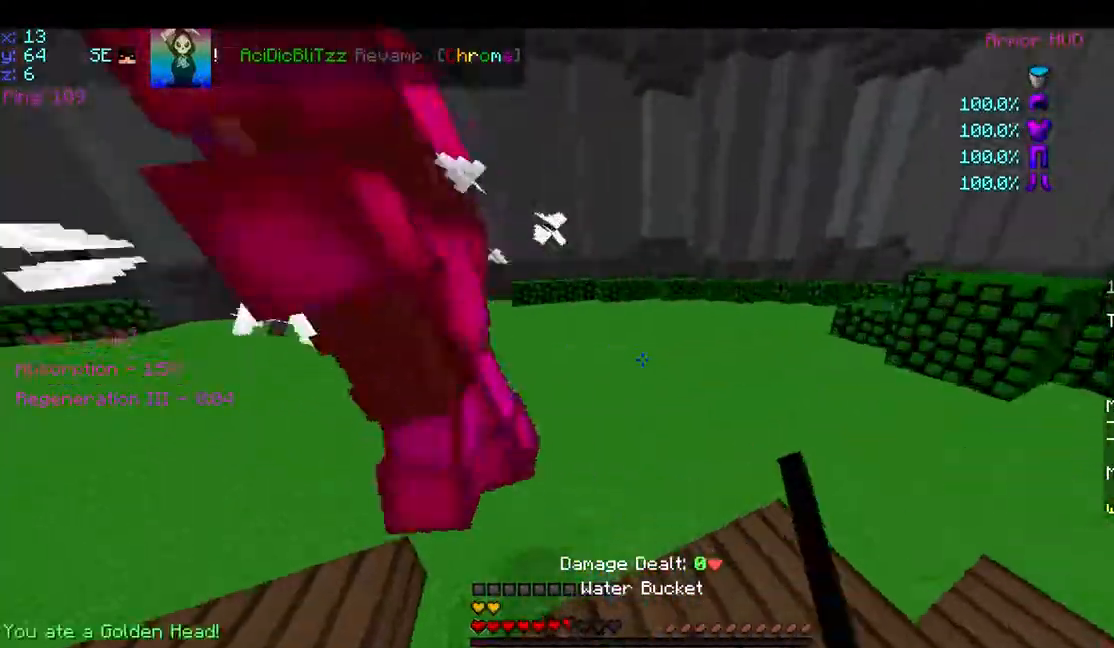
{"keys": ["d", "w"], "mouse": ["left"], "events": [[33, "mouse_left", "down"], [133, "mouse_left", "up"], [183, "mouse_left", "down"], [233, "a", "up"], [283, "mouse_left", "up"], [283, "w", "down"], [333, "d", "down"], [333, "mouse_left", "down"], [433, "mouse_left", "up"], [483, "mouse_left", "down"]]}
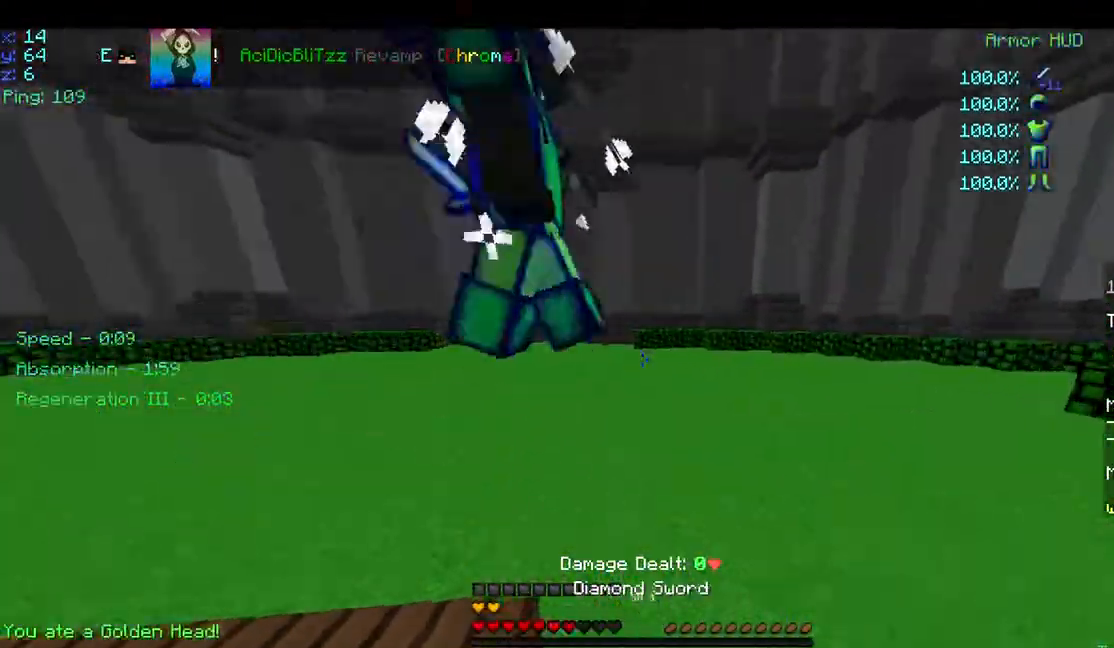
{"keys": ["a"], "mouse": [], "events": [[83, "d", "up"], [83, "mouse_left", "up"], [133, "w", "up"], [183, "a", "down"], [183, "mouse_left", "down"], [183, "w", "down"], [233, "mouse_left", "up"], [233, "w", "up"], [333, "mouse_left", "down"], [433, "mouse_left", "up"]]}
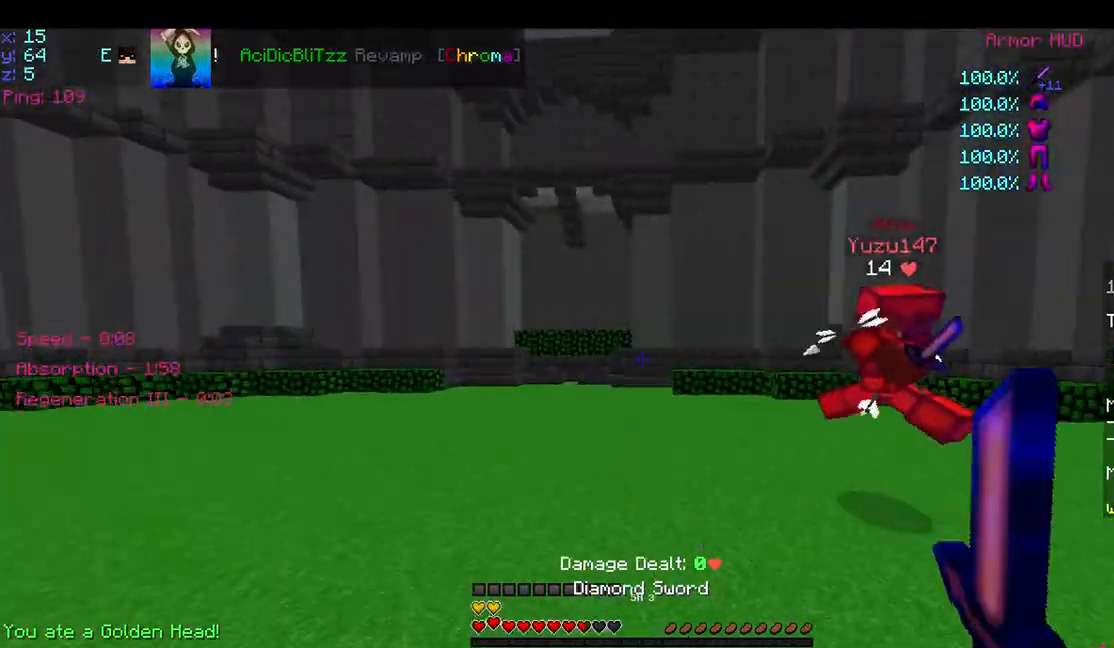
{"keys": [], "mouse": [], "events": [[33, "a", "up"], [83, "mouse_left", "down"], [183, "mouse_left", "up"], [283, "mouse_left", "down"], [433, "mouse_left", "up"]]}
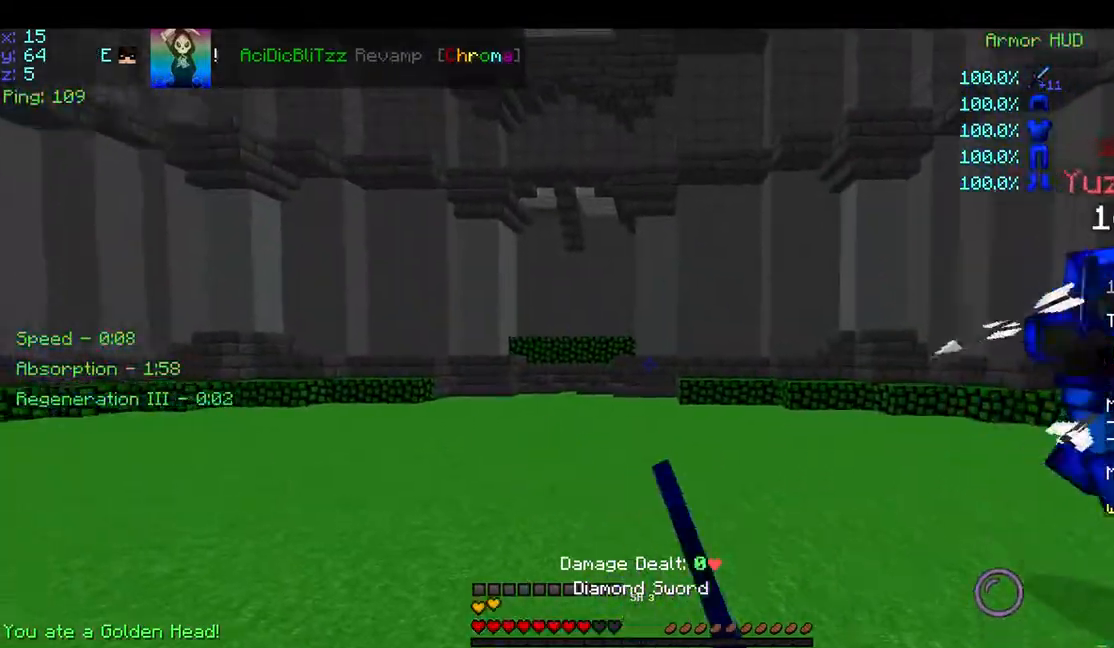
{"keys": [], "mouse": [], "events": [[33, "mouse_left", "down"], [133, "mouse_left", "up"], [283, "mouse_left", "down"], [383, "mouse_left", "up"]]}
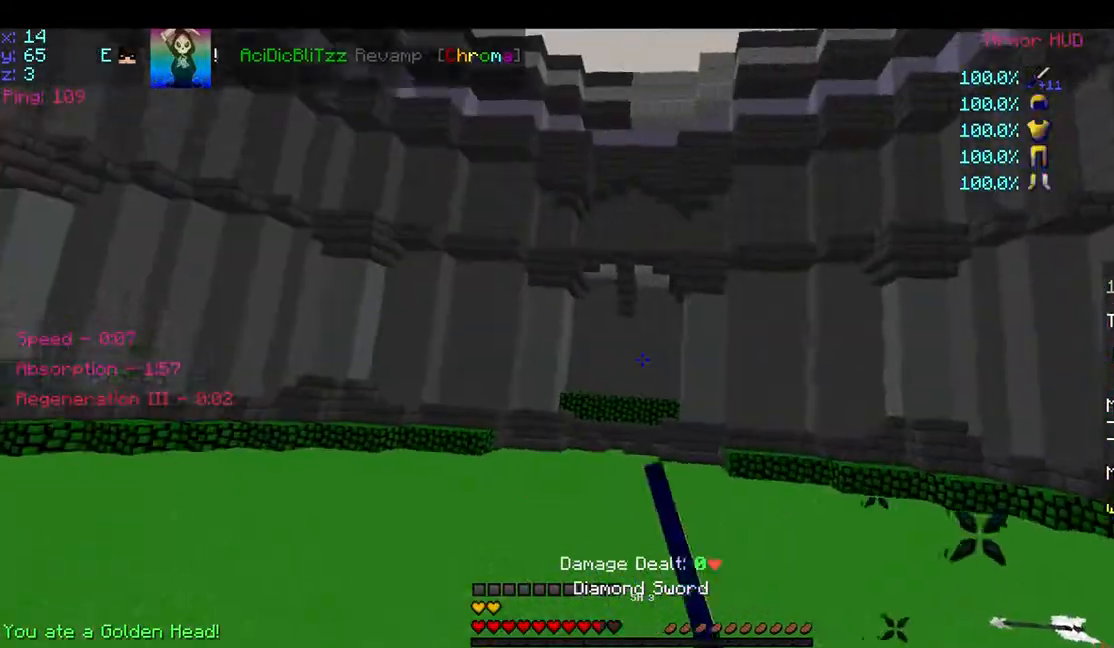
{"keys": [], "mouse": [], "events": []}
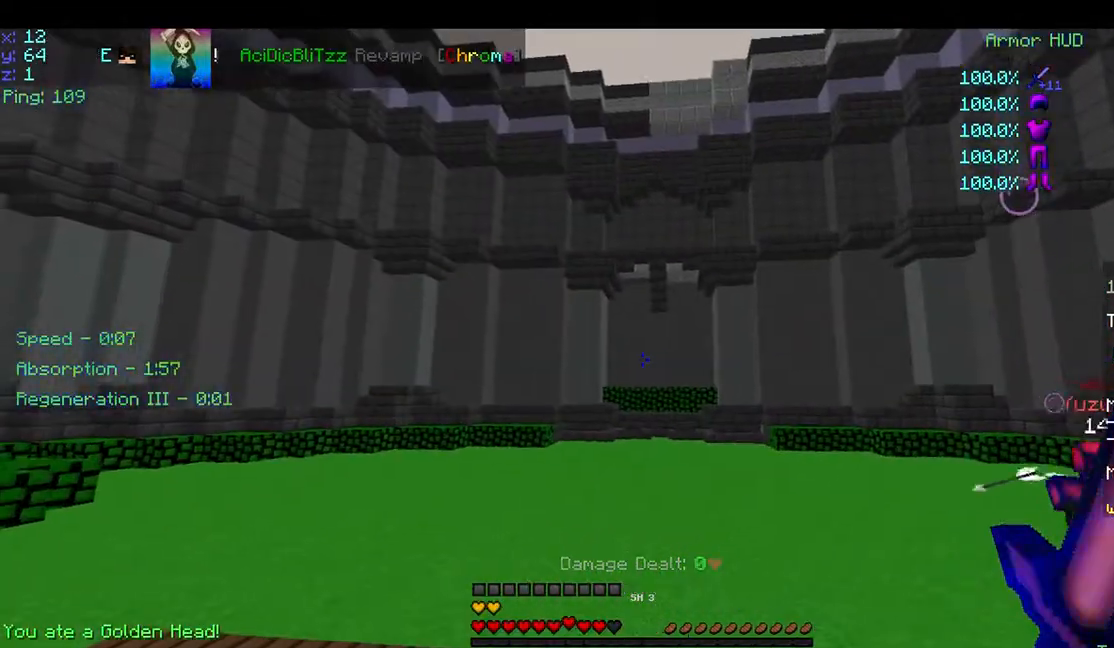
{"keys": ["a"], "mouse": [], "events": [[183, "mouse_left", "down"], [283, "mouse_left", "up"], [383, "a", "down"], [383, "mouse_left", "down"], [483, "mouse_left", "up"]]}
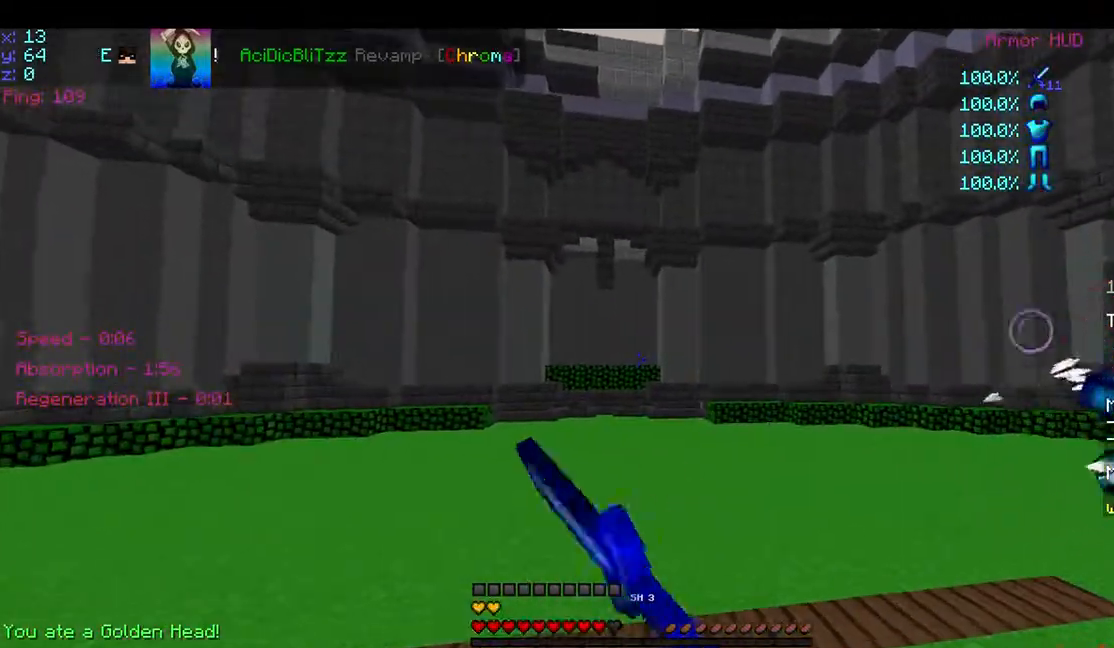
{"keys": [], "mouse": [], "events": [[83, "mouse_left", "down"], [233, "mouse_left", "up"], [333, "mouse_left", "down"], [433, "a", "up"], [483, "mouse_left", "up"]]}
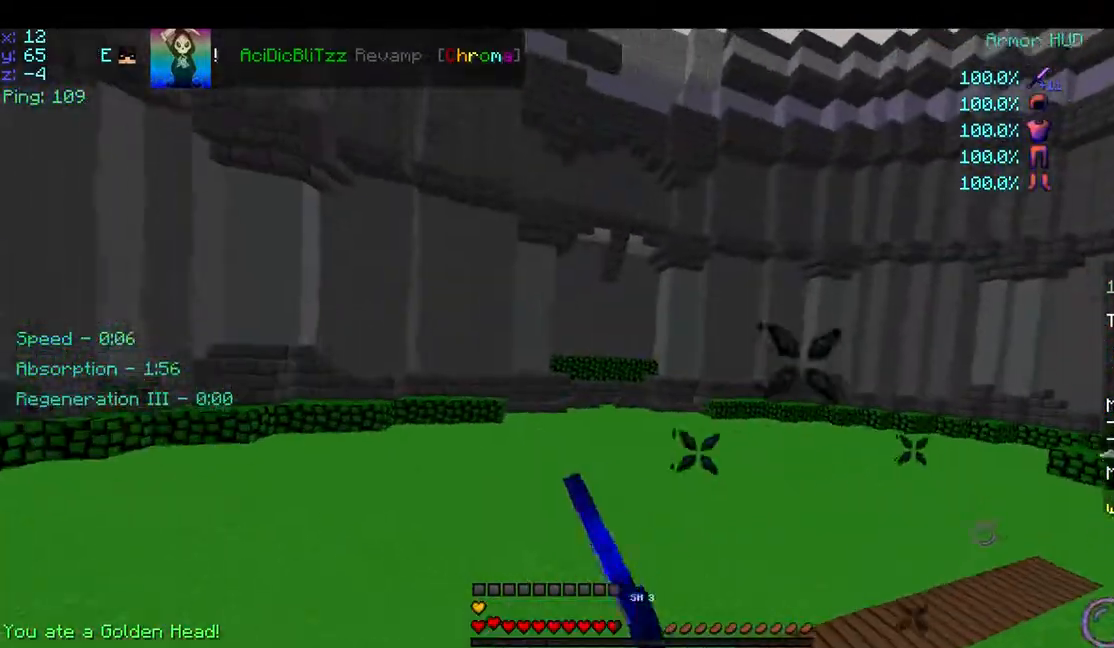
{"keys": [], "mouse": [], "events": []}
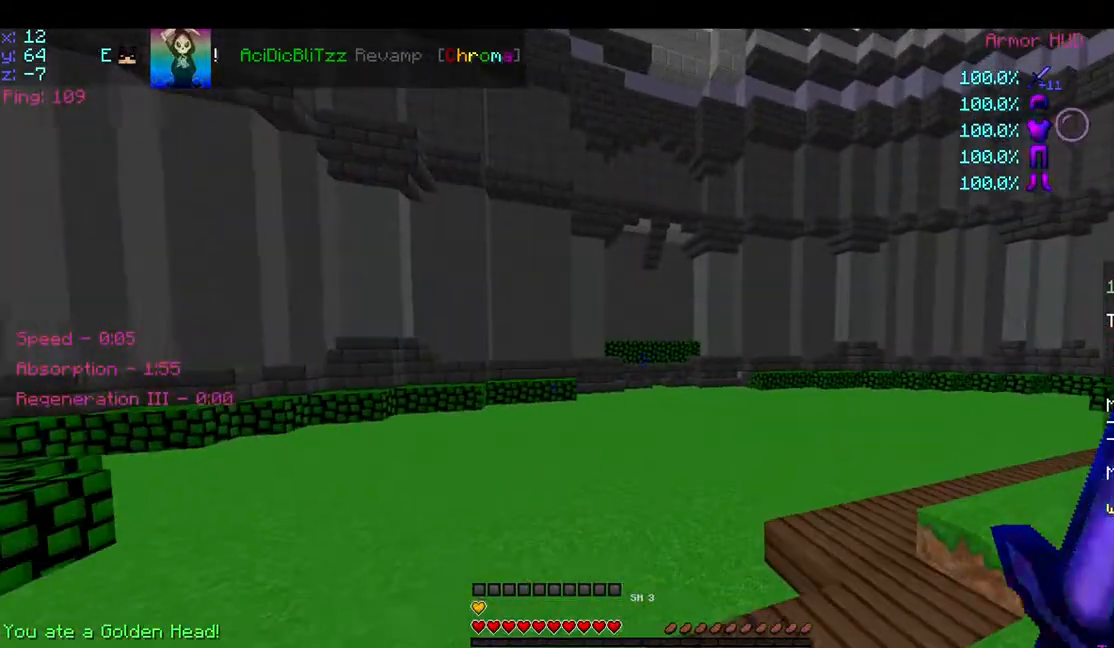
{"keys": ["a"], "mouse": [], "events": [[33, "mouse_left", "down"], [133, "mouse_left", "up"], [433, "a", "down"]]}
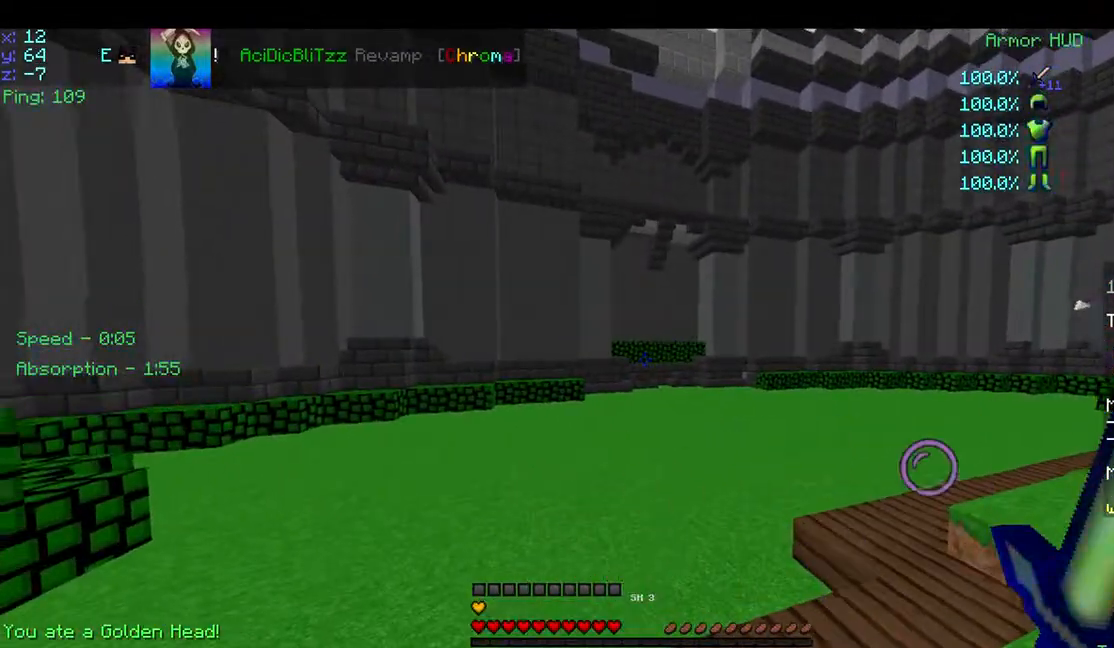
{"keys": ["w"], "mouse": ["left"], "events": [[33, "w", "down"], [233, "space", "down"], [433, "a", "up"], [433, "space", "up"], [483, "mouse_left", "down"]]}
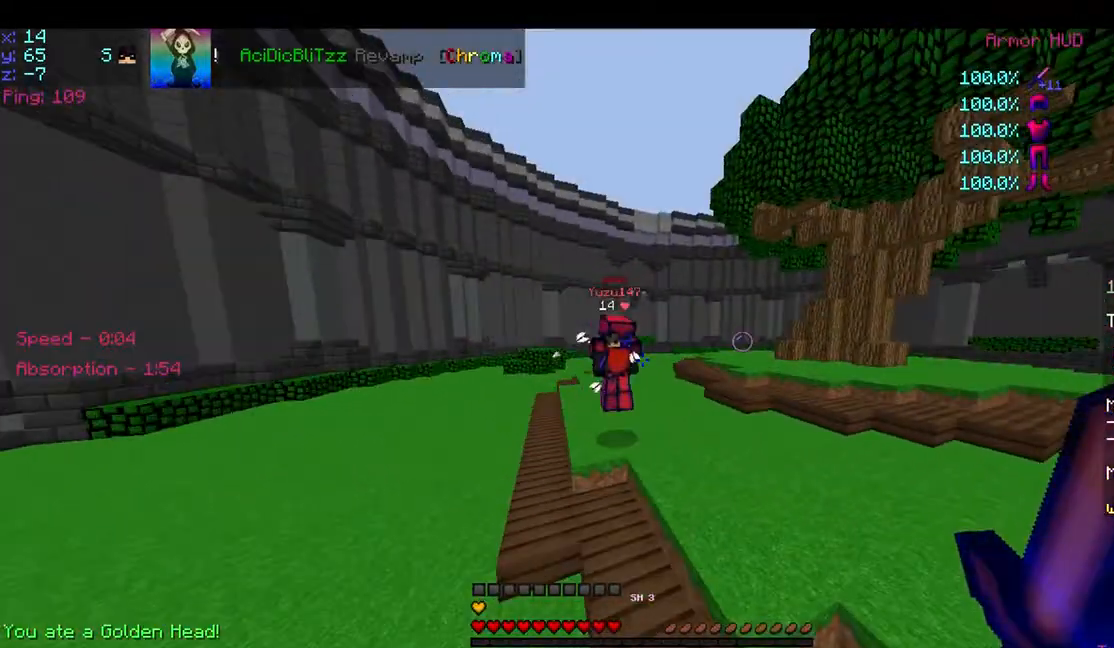
{"keys": [], "mouse": [], "events": [[83, "mouse_left", "up"], [133, "mouse_right", "down"], [283, "d", "down"], [283, "mouse_right", "up"], [333, "mouse_left", "down"], [333, "w", "up"], [433, "d", "up"], [433, "mouse_left", "up"]]}
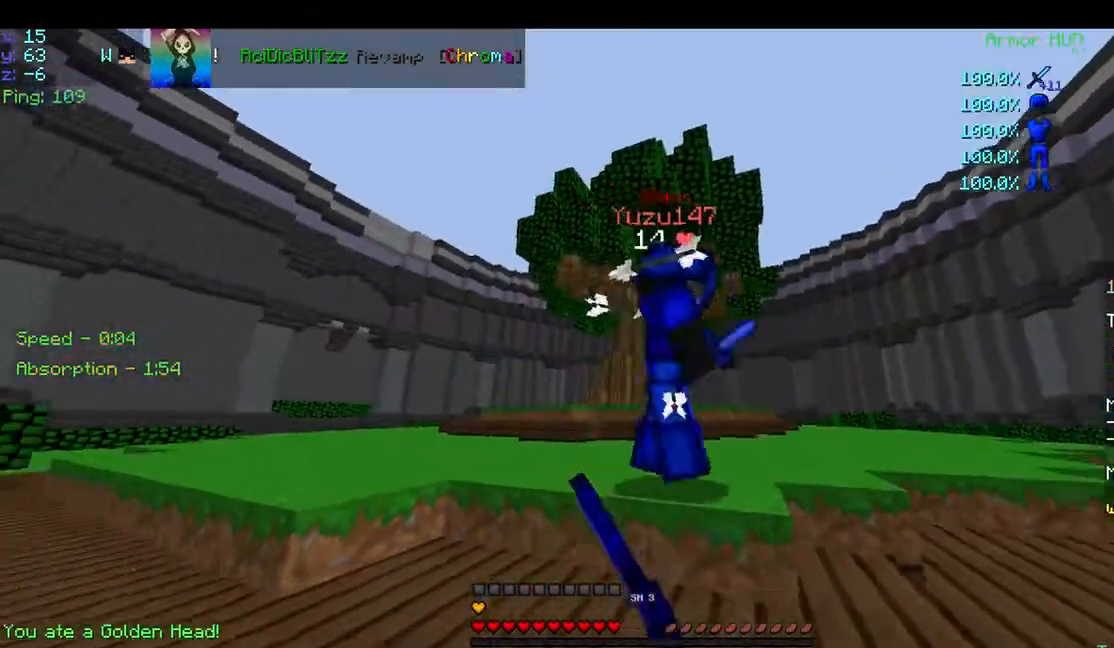
{"keys": ["d", "w"], "mouse": ["left"], "events": [[33, "mouse_left", "down"], [83, "mouse_left", "up"], [133, "mouse_left", "down"], [183, "d", "down"], [183, "w", "down"], [233, "mouse_left", "up"], [283, "mouse_left", "down"], [383, "mouse_left", "up"], [433, "mouse_left", "down"]]}
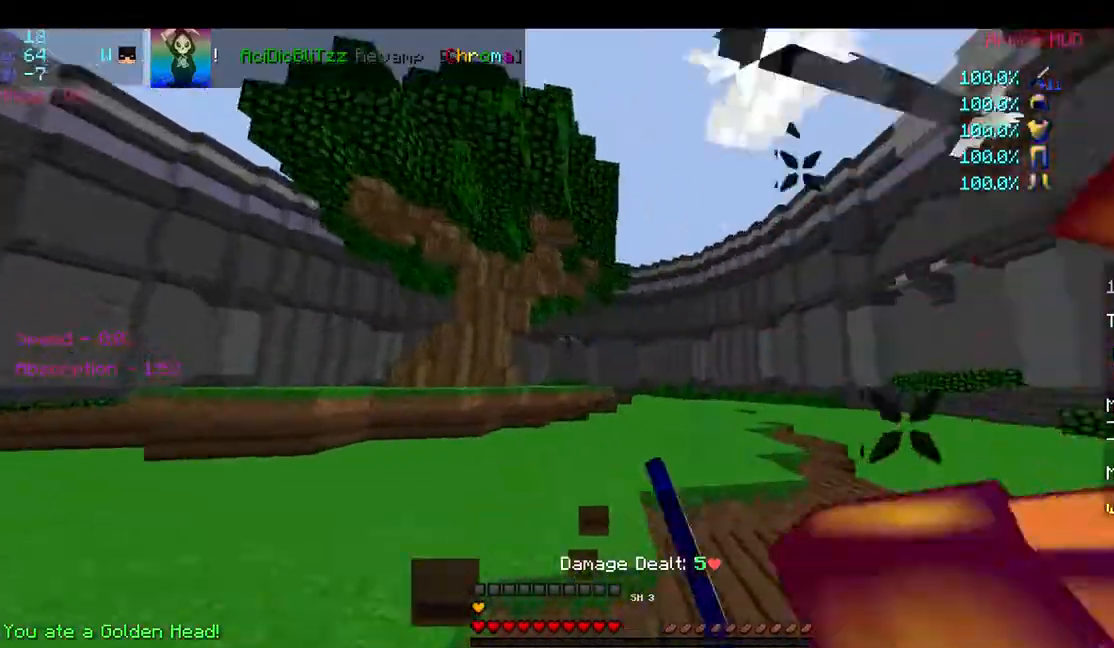
{"keys": ["d"], "mouse": ["left"], "events": [[33, "mouse_left", "up"], [83, "w", "up"], [133, "mouse_left", "down"], [233, "mouse_left", "up"], [283, "mouse_left", "down"], [433, "mouse_left", "up"], [483, "mouse_left", "down"]]}
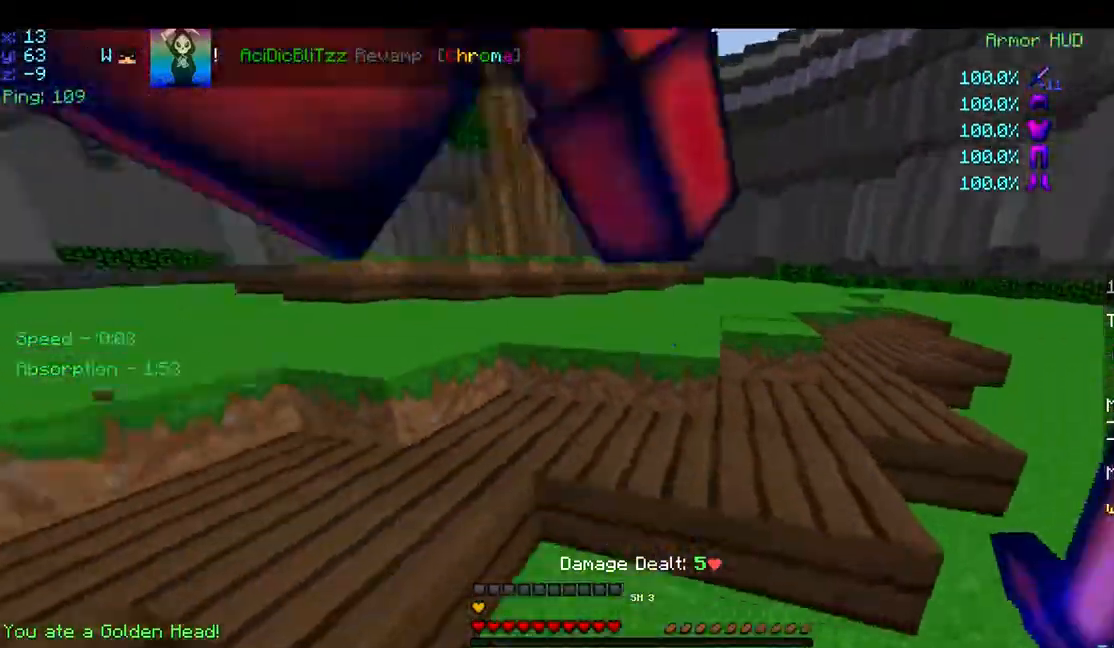
{"keys": ["d", "w"], "mouse": ["left"], "events": [[83, "a", "down"], [133, "d", "up"], [133, "mouse_left", "up"], [233, "mouse_left", "down"], [283, "mouse_left", "up"], [383, "mouse_left", "down"], [433, "a", "up"], [433, "d", "down"], [433, "mouse_left", "up"], [433, "w", "down"], [483, "mouse_left", "down"]]}